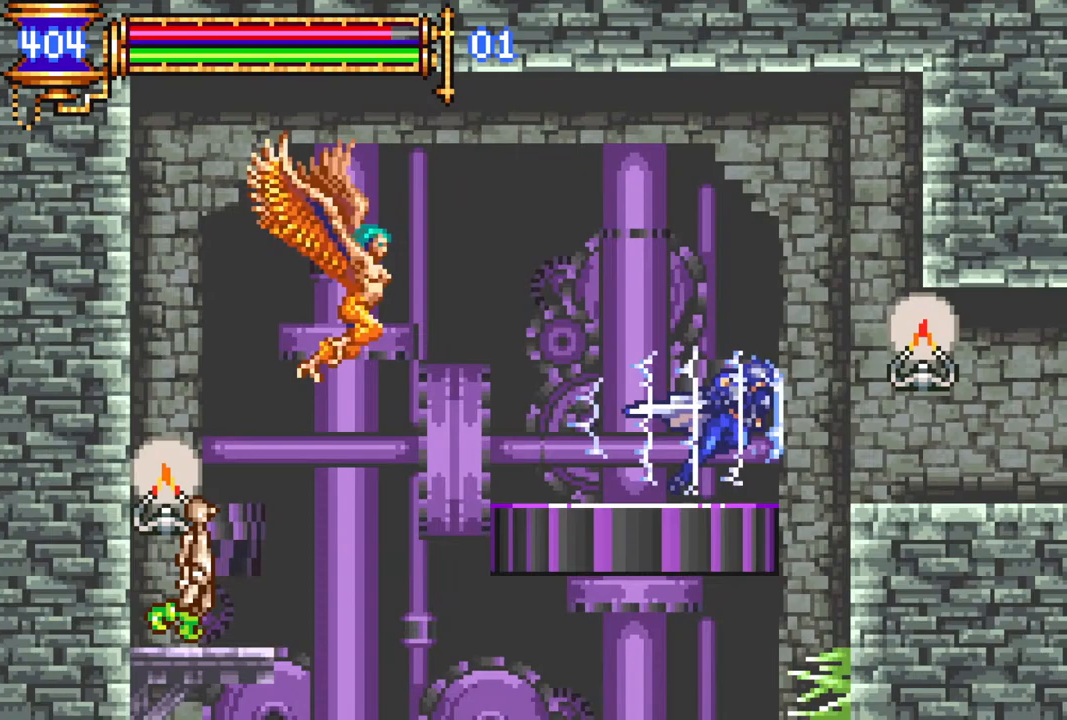
Gameplay with a controller (PlayStation layout); each line is a JSON object with the inputs held at the frame after it. "events" lists button and stick changes between this image and that frame as [ms after this image, input, new state], when the widget could be followed in between.
{"buttons": ["R1", "DPAD_RIGHT"], "left_stick": "center", "right_stick": "center", "events": []}
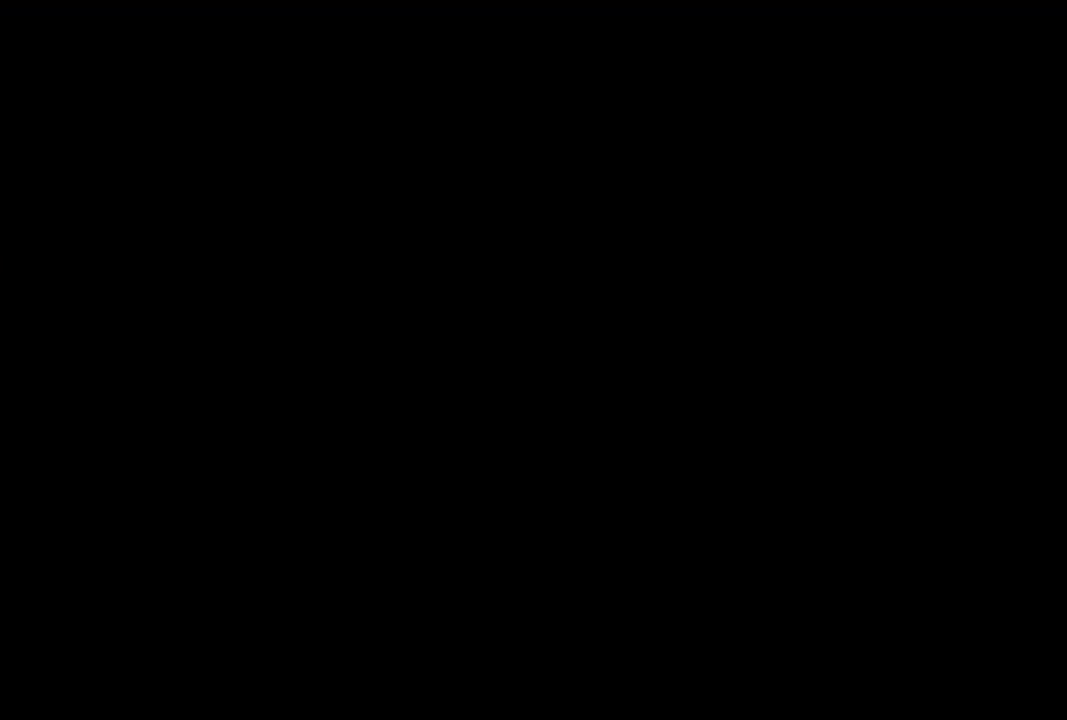
{"buttons": ["R1", "DPAD_RIGHT"], "left_stick": "center", "right_stick": "center", "events": [[350, "DPAD_RIGHT", "up"], [417, "DPAD_RIGHT", "down"]]}
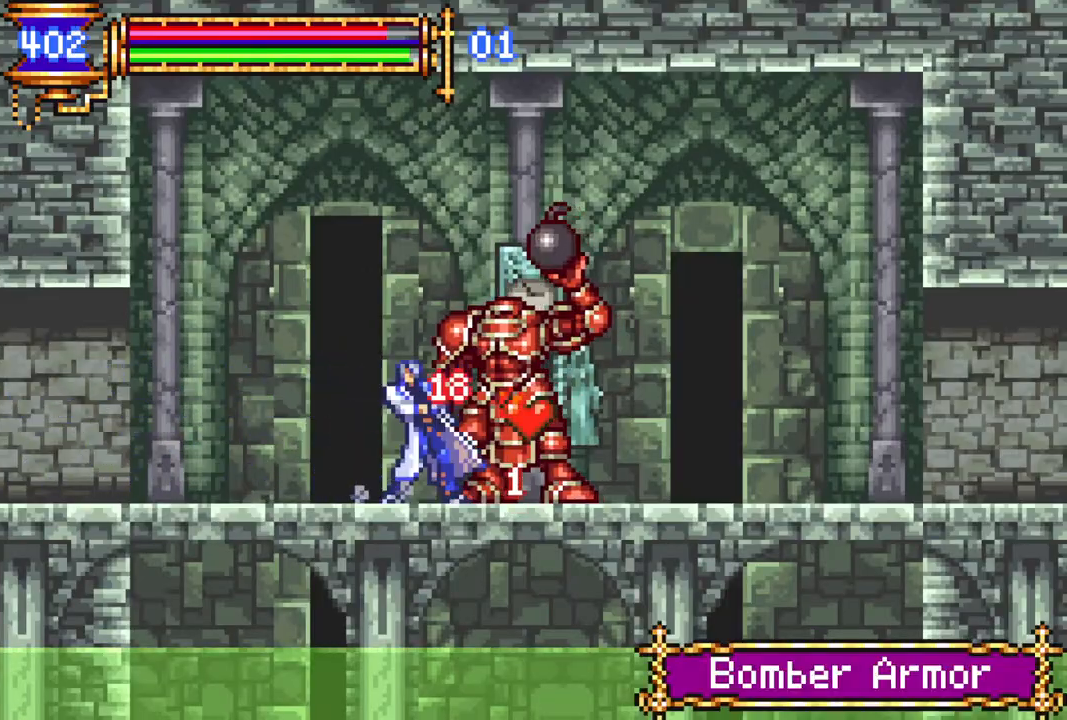
{"buttons": ["R1", "DPAD_RIGHT"], "left_stick": "center", "right_stick": "center", "events": []}
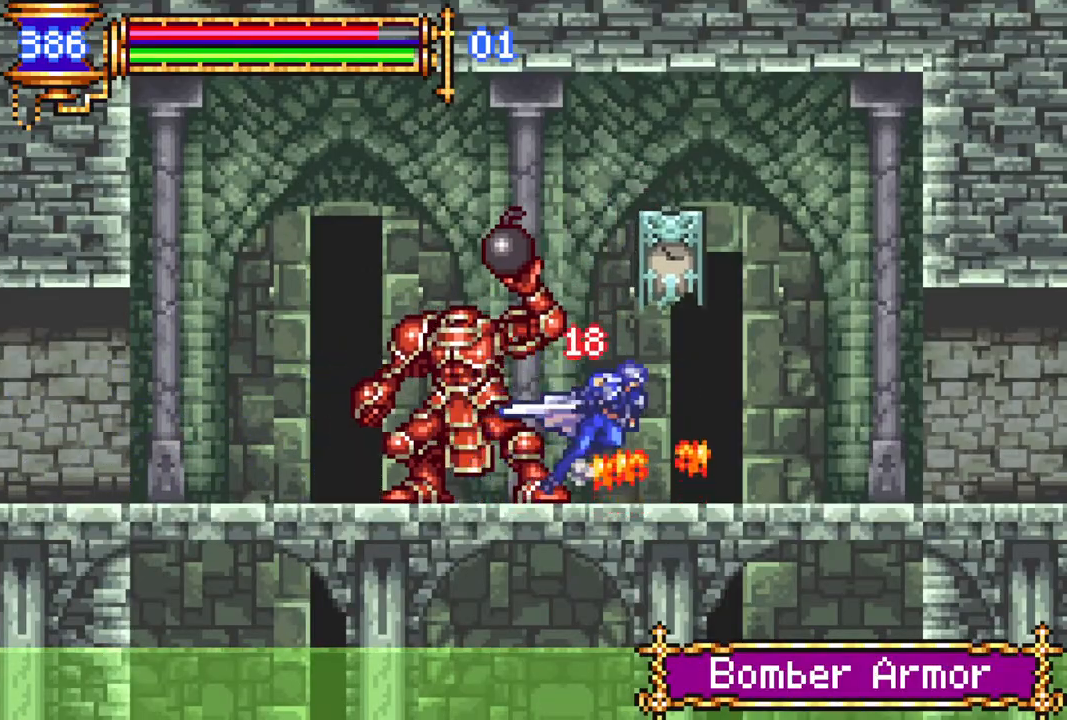
{"buttons": ["R1", "DPAD_RIGHT"], "left_stick": "center", "right_stick": "center", "events": []}
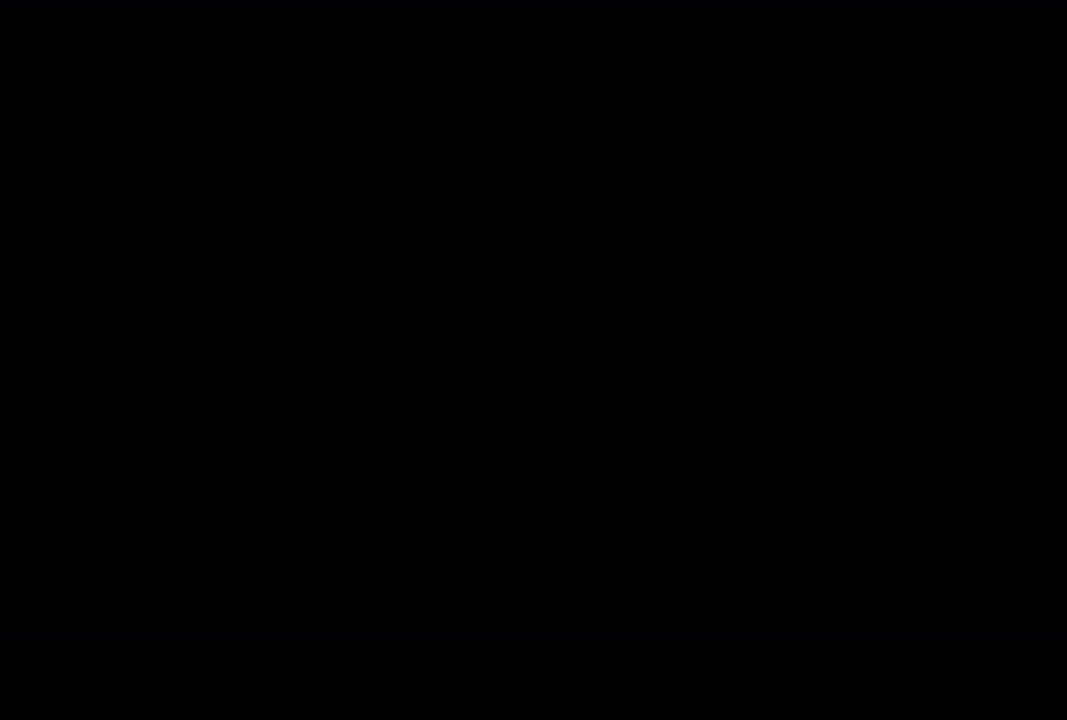
{"buttons": ["R1", "DPAD_RIGHT"], "left_stick": "center", "right_stick": "center", "events": []}
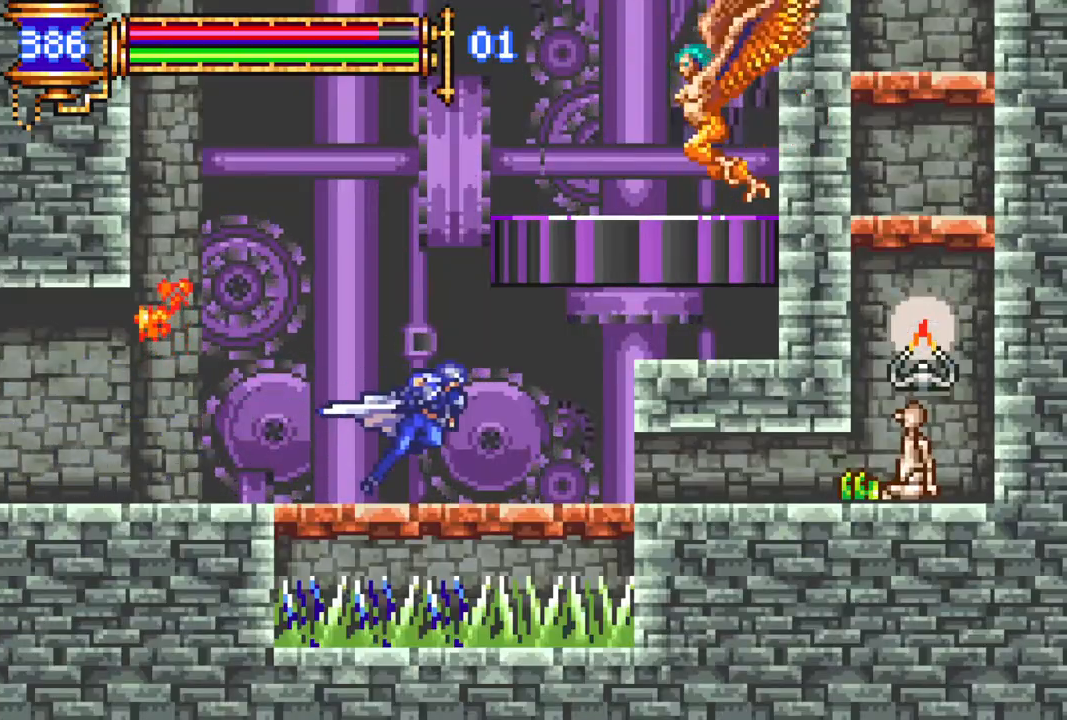
{"buttons": ["DPAD_LEFT"], "left_stick": "center", "right_stick": "center", "events": [[83, "DPAD_RIGHT", "up"], [117, "R1", "up"], [133, "DPAD_LEFT", "down"], [233, "CROSS", "down"], [450, "CROSS", "up"]]}
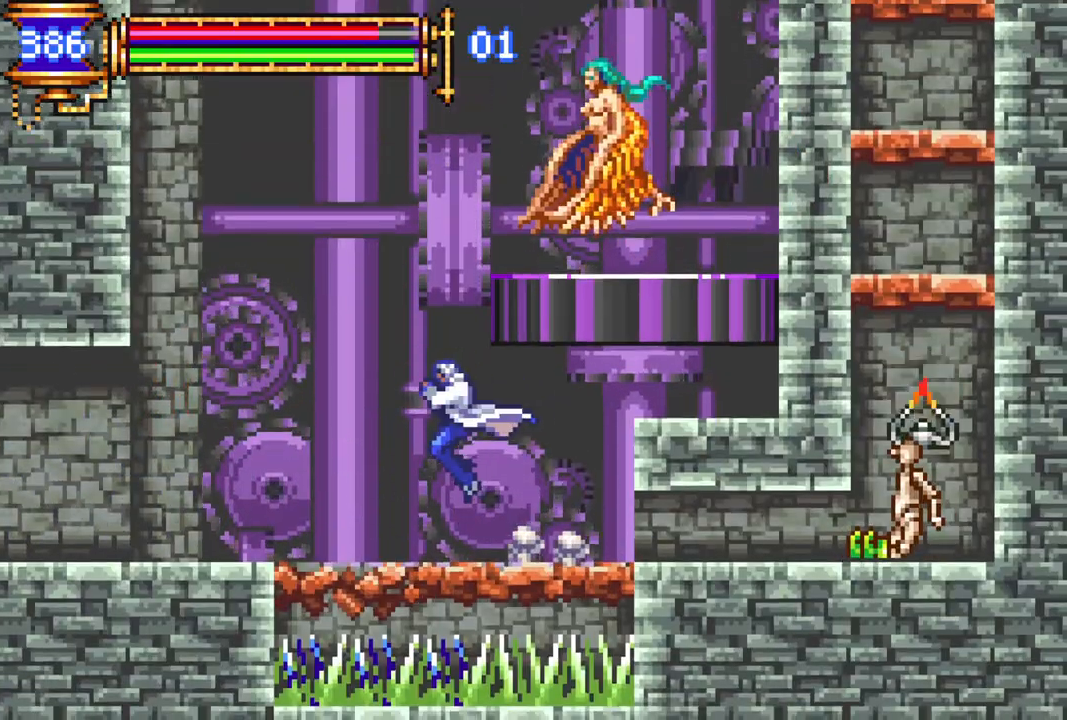
{"buttons": ["DPAD_LEFT"], "left_stick": "center", "right_stick": "center", "events": [[133, "CROSS", "down"], [367, "CROSS", "up"]]}
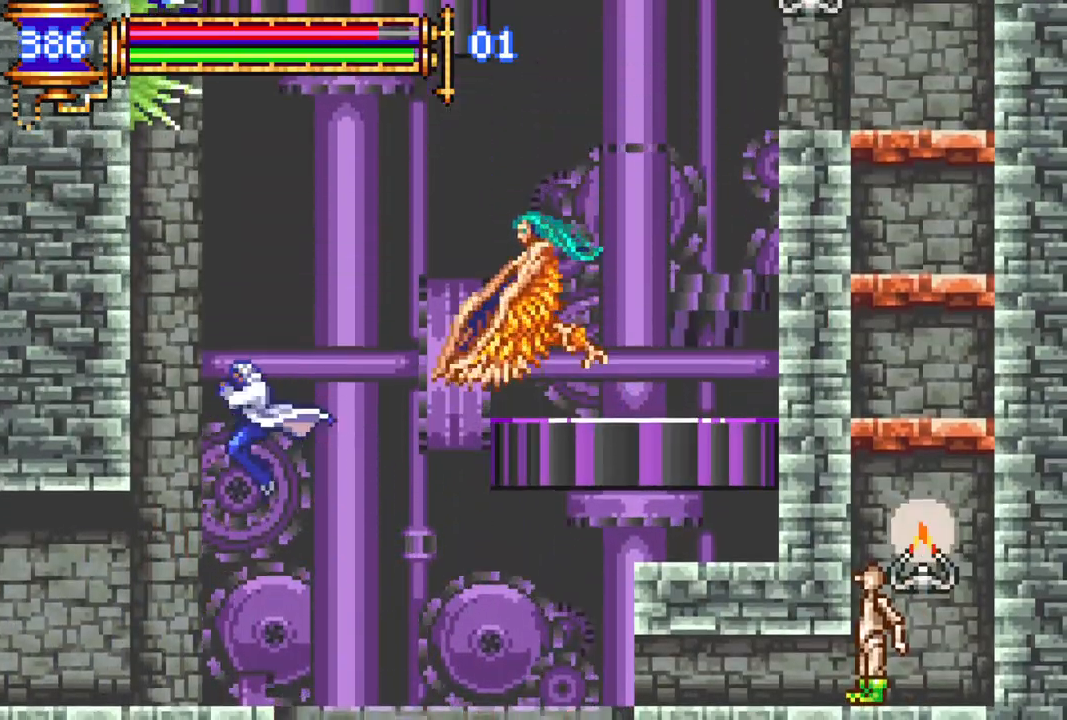
{"buttons": [], "left_stick": "center", "right_stick": "center", "events": [[183, "R1", "down"], [383, "DPAD_LEFT", "up"], [383, "R1", "up"]]}
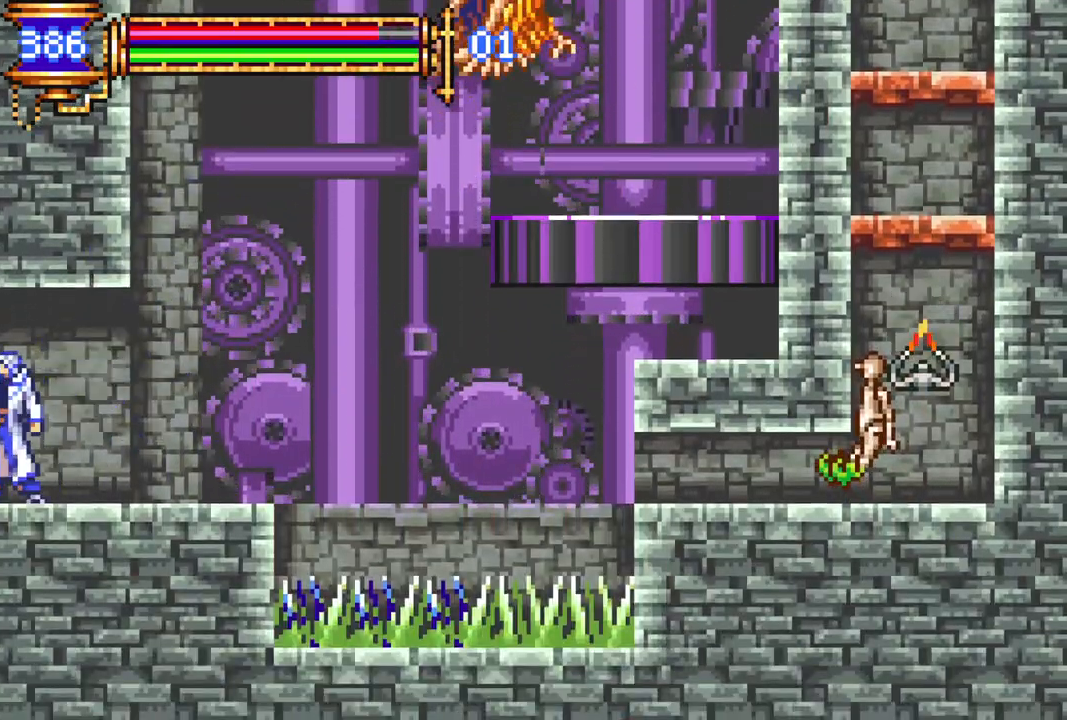
{"buttons": ["DPAD_LEFT"], "left_stick": "center", "right_stick": "center", "events": [[117, "DPAD_RIGHT", "down"], [233, "DPAD_RIGHT", "up"], [300, "DPAD_LEFT", "down"]]}
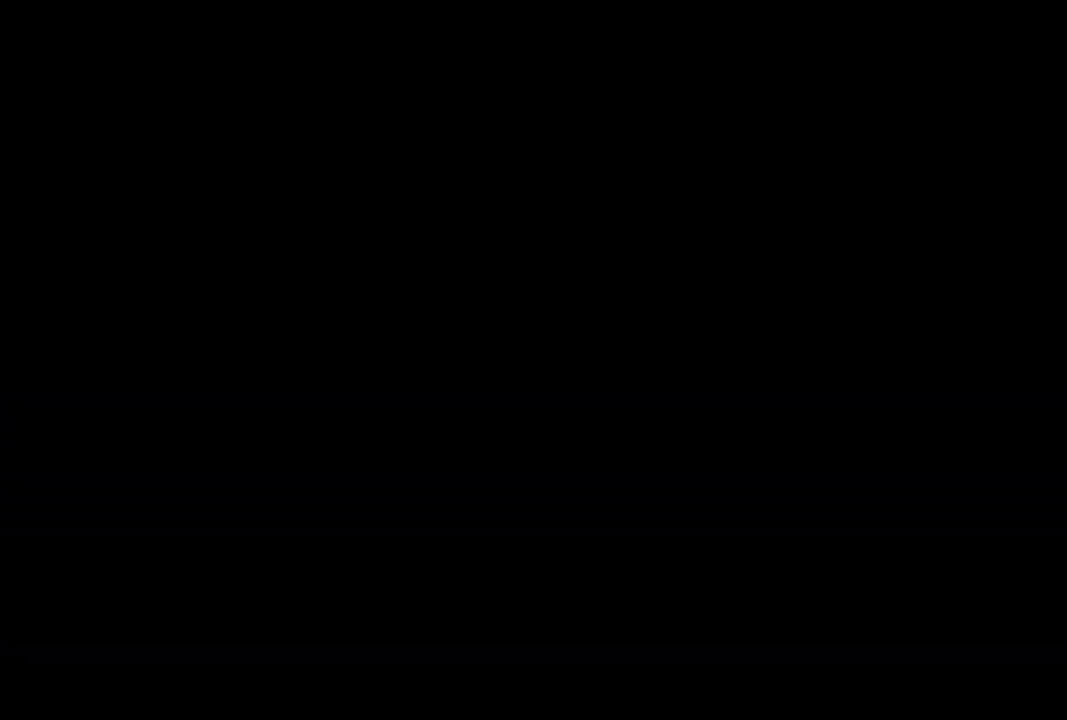
{"buttons": ["DPAD_RIGHT"], "left_stick": "center", "right_stick": "center", "events": [[150, "DPAD_LEFT", "up"], [217, "DPAD_RIGHT", "down"]]}
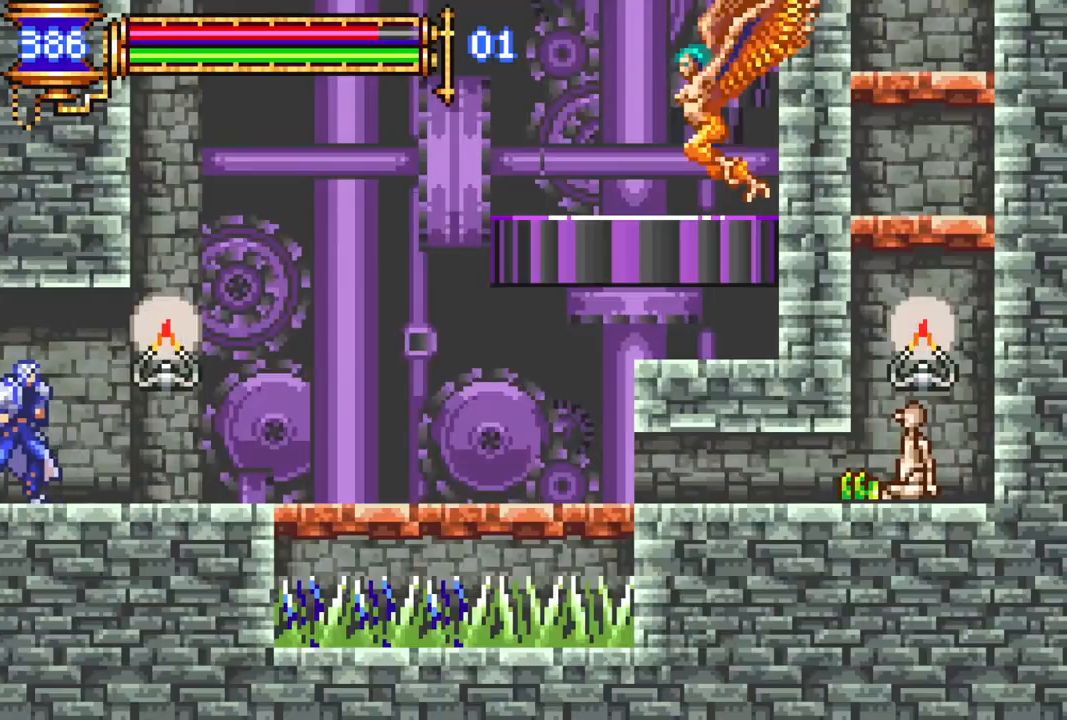
{"buttons": ["CROSS", "L1", "DPAD_RIGHT"], "left_stick": "center", "right_stick": "center", "events": [[183, "CROSS", "down"], [400, "CROSS", "up"], [417, "DPAD_RIGHT", "up"], [483, "L1", "down"], [500, "CROSS", "down"], [500, "DPAD_RIGHT", "down"]]}
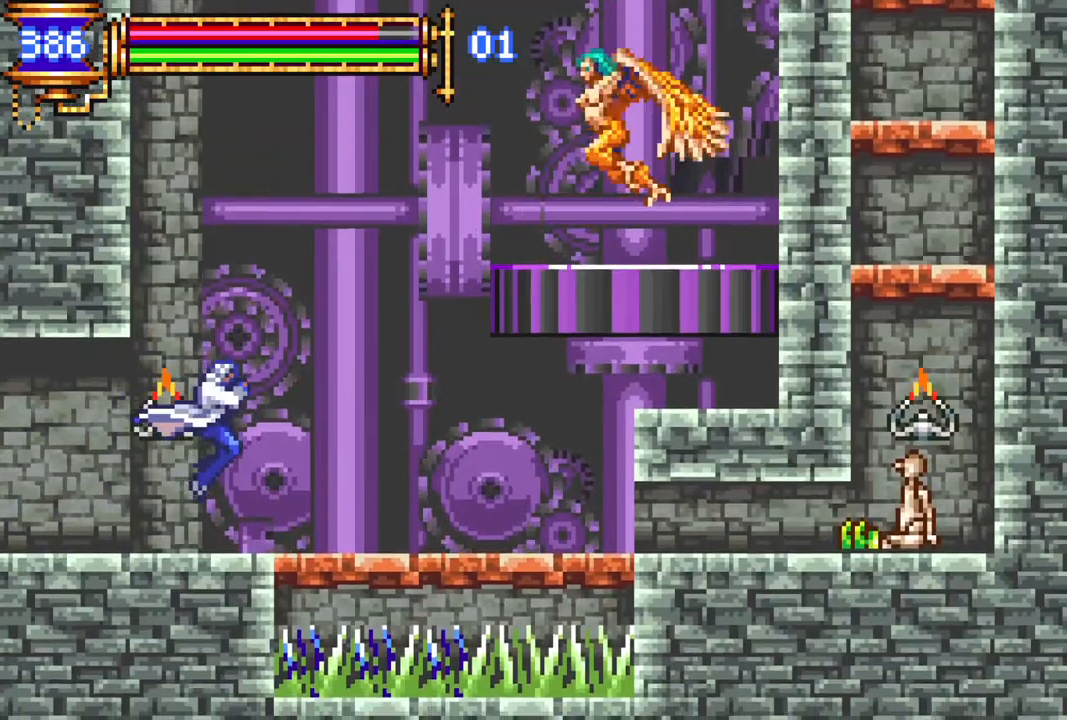
{"buttons": ["R1", "DPAD_RIGHT"], "left_stick": "center", "right_stick": "center", "events": [[100, "R1", "down"], [117, "L1", "up"], [133, "DPAD_RIGHT", "up"], [250, "CROSS", "up"], [267, "DPAD_RIGHT", "down"]]}
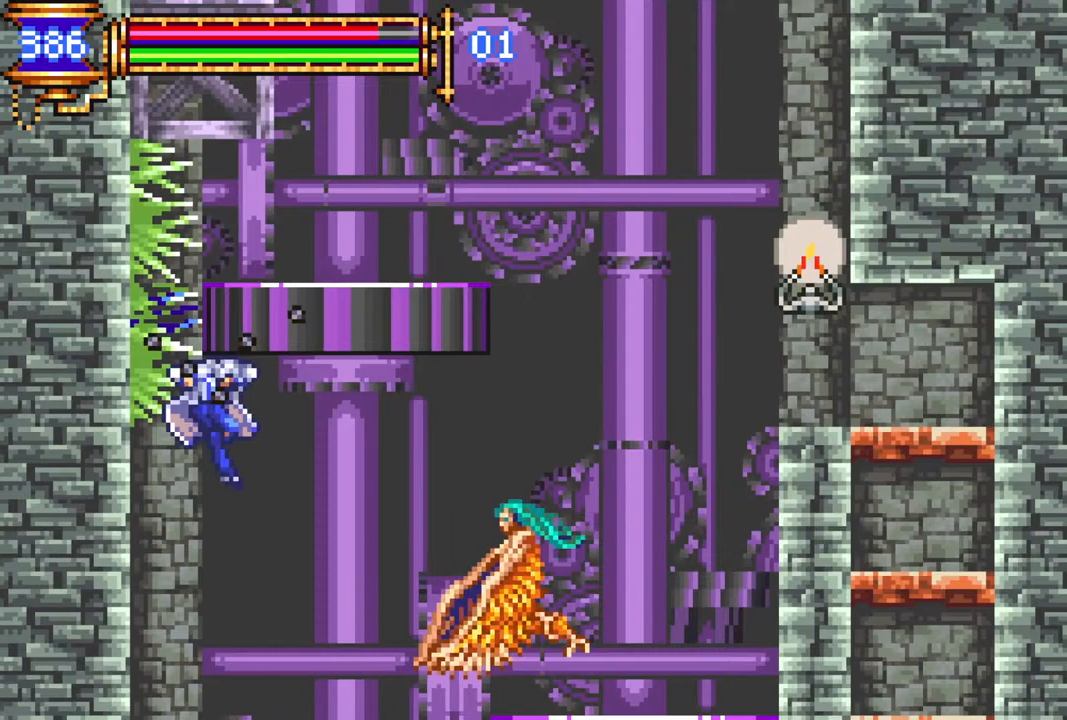
{"buttons": ["R1", "DPAD_RIGHT"], "left_stick": "center", "right_stick": "center", "events": []}
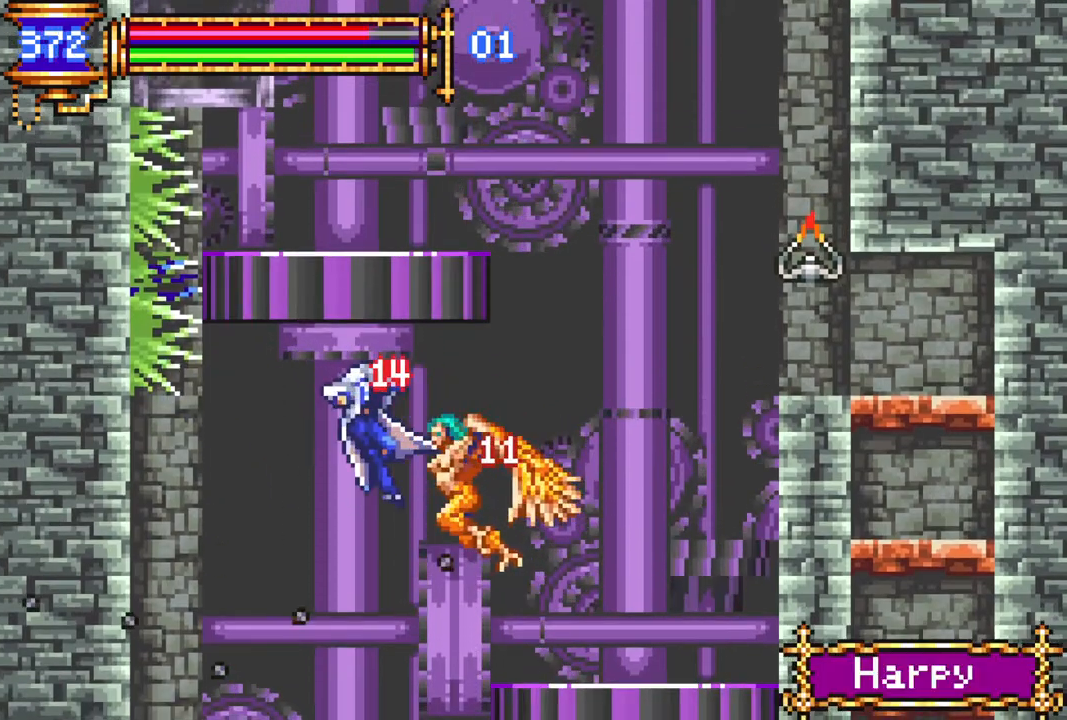
{"buttons": [], "left_stick": "center", "right_stick": "center", "events": [[83, "DPAD_RIGHT", "up"], [100, "R1", "up"]]}
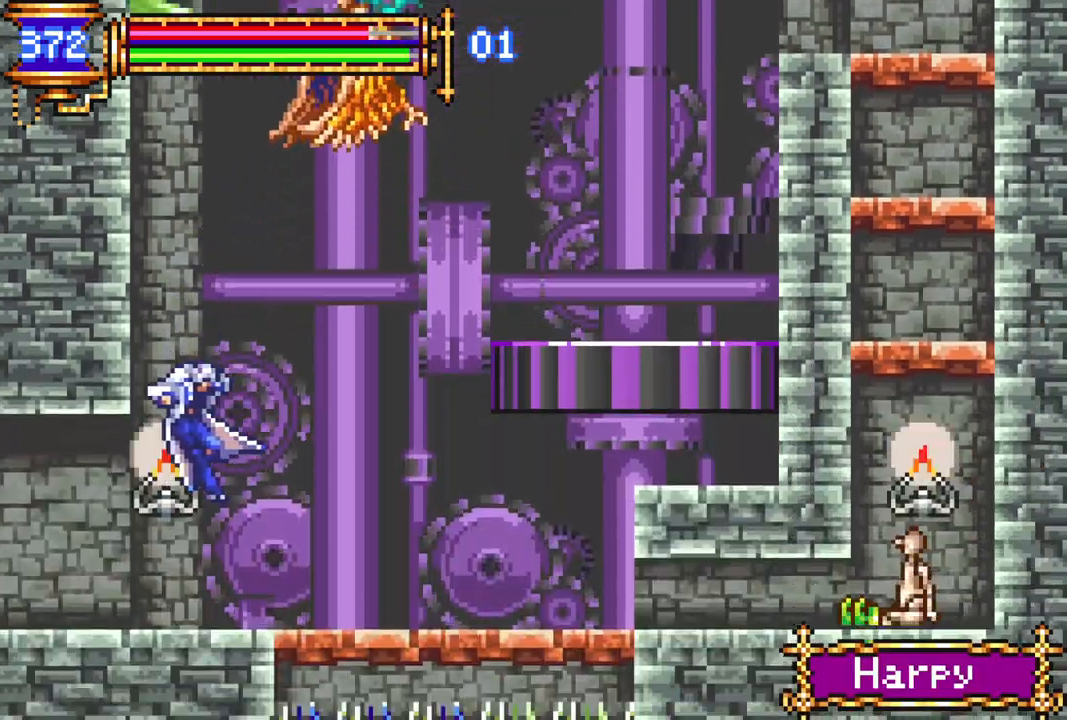
{"buttons": ["CROSS", "R1"], "left_stick": "center", "right_stick": "center", "events": [[283, "DPAD_RIGHT", "down"], [400, "CROSS", "down"], [417, "R1", "down"], [500, "DPAD_RIGHT", "up"]]}
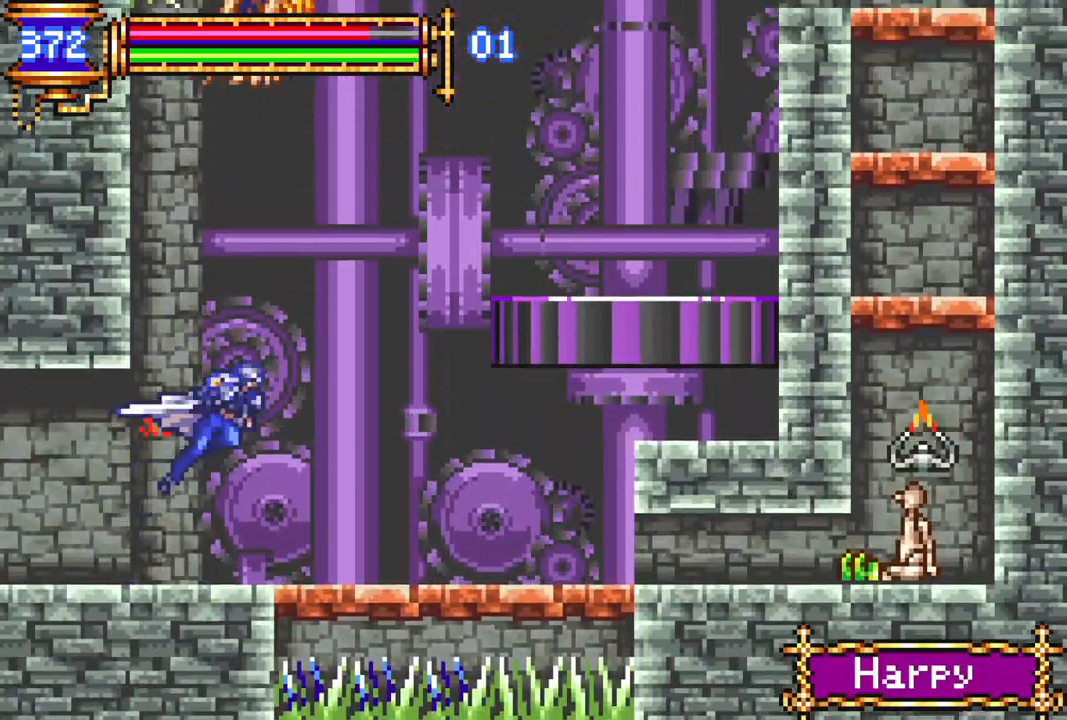
{"buttons": [], "left_stick": "center", "right_stick": "center", "events": [[50, "R1", "up"], [67, "CROSS", "up"], [183, "CROSS", "down"], [183, "DPAD_RIGHT", "down"], [183, "R1", "down"], [367, "CROSS", "up"], [383, "R1", "up"], [467, "DPAD_RIGHT", "up"]]}
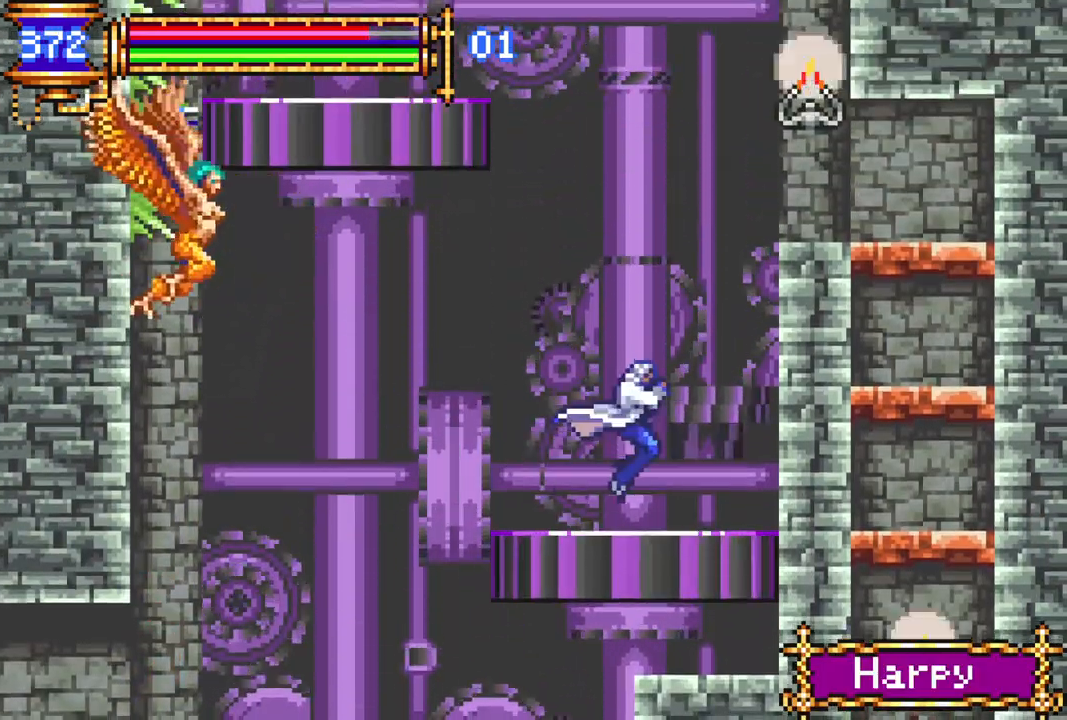
{"buttons": ["DPAD_RIGHT"], "left_stick": "center", "right_stick": "center", "events": [[117, "DPAD_LEFT", "down"], [200, "DPAD_LEFT", "up"], [217, "CROSS", "down"], [400, "CROSS", "up"], [450, "DPAD_RIGHT", "down"]]}
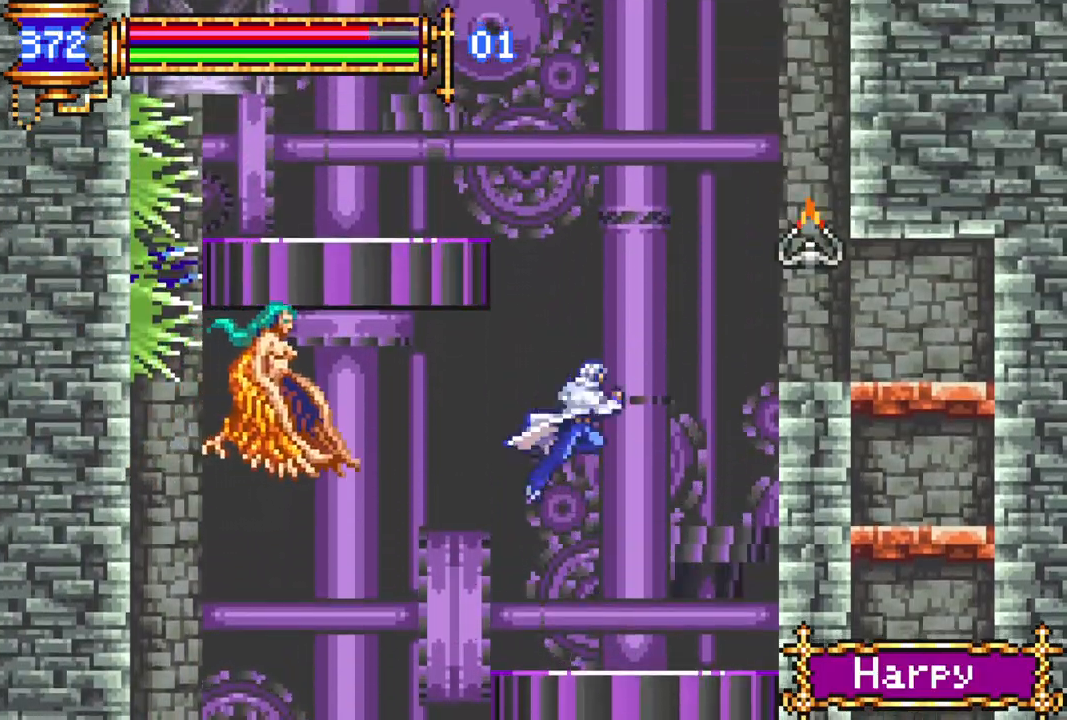
{"buttons": ["DPAD_RIGHT"], "left_stick": "center", "right_stick": "center", "events": [[33, "CROSS", "down"], [33, "DPAD_RIGHT", "up"], [133, "R1", "down"], [250, "DPAD_RIGHT", "down"], [350, "CROSS", "up"], [367, "R1", "up"]]}
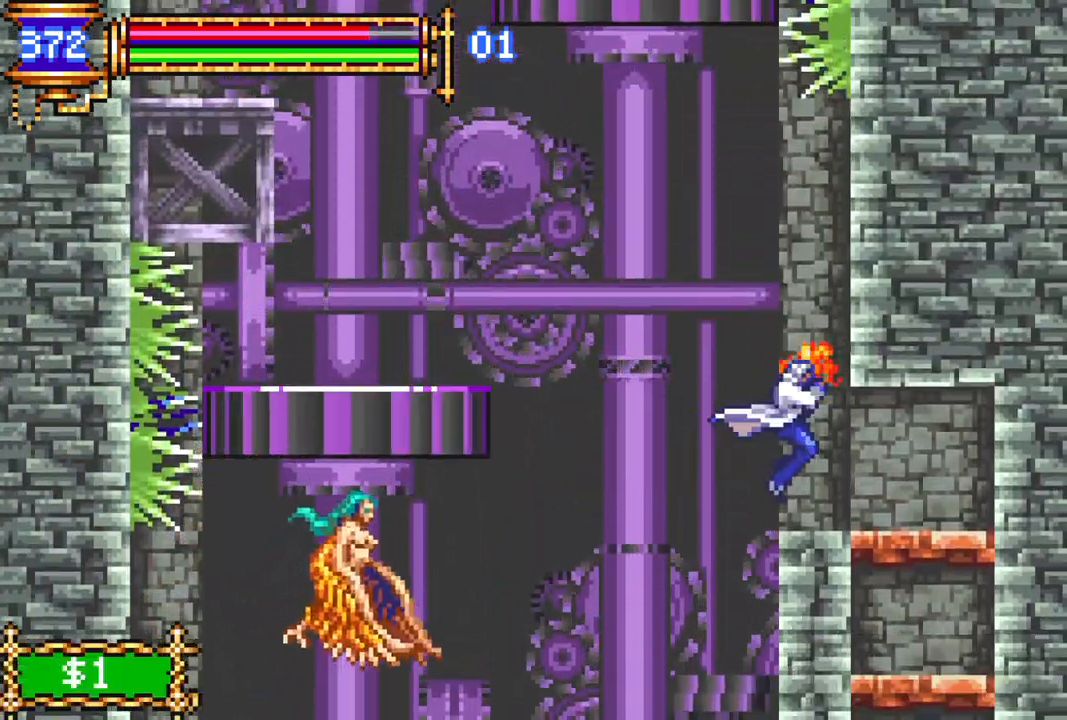
{"buttons": ["CROSS", "R1", "DPAD_LEFT"], "left_stick": "center", "right_stick": "center", "events": [[33, "DPAD_RIGHT", "up"], [183, "DPAD_LEFT", "down"], [233, "CROSS", "down"], [267, "R1", "down"]]}
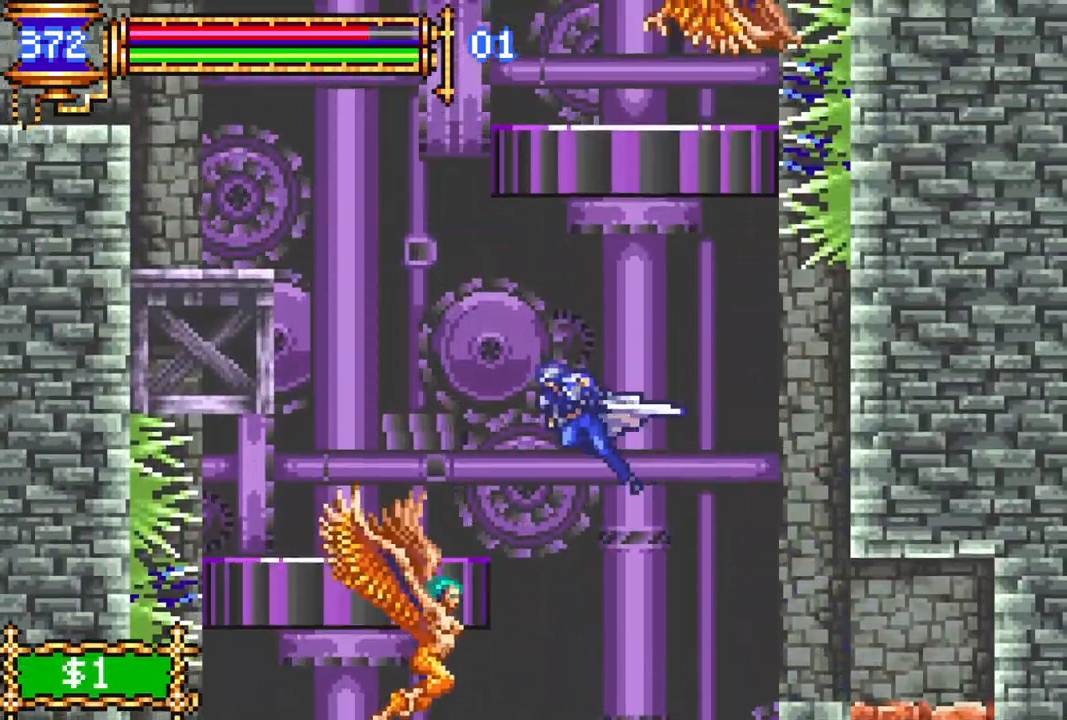
{"buttons": ["CROSS"], "left_stick": "center", "right_stick": "center", "events": [[83, "CROSS", "up"], [83, "R1", "up"], [317, "DPAD_LEFT", "up"], [500, "CROSS", "down"]]}
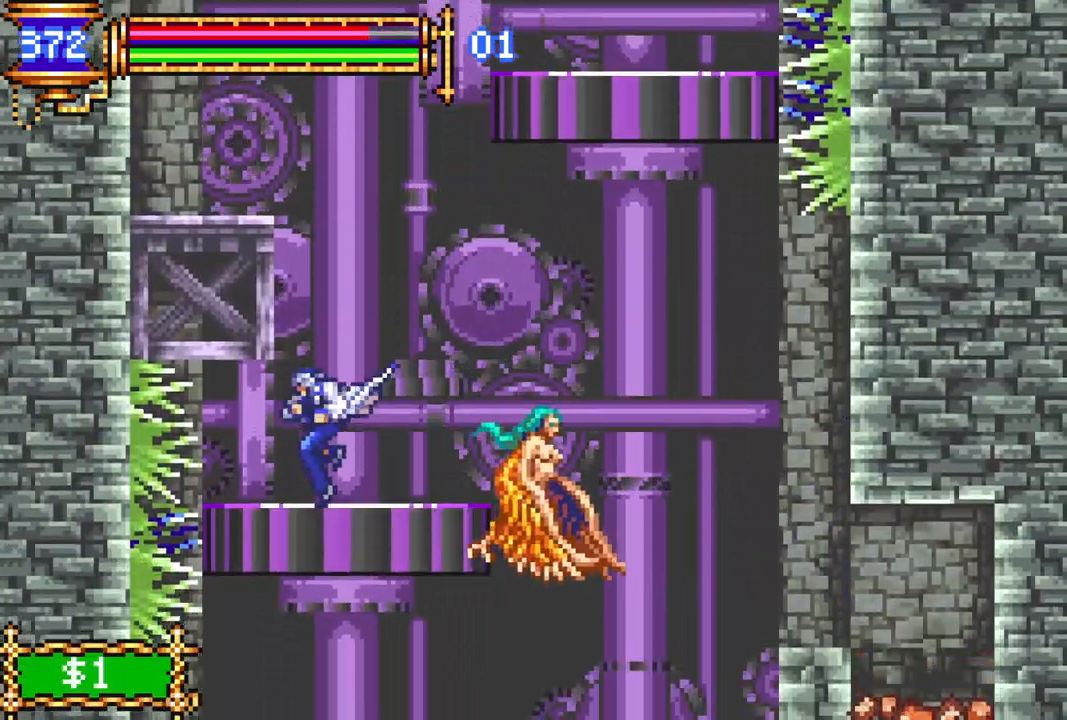
{"buttons": ["R1", "DPAD_LEFT"], "left_stick": "center", "right_stick": "center", "events": [[233, "CROSS", "up"], [300, "CROSS", "down"], [350, "DPAD_LEFT", "down"], [350, "R1", "down"], [500, "CROSS", "up"]]}
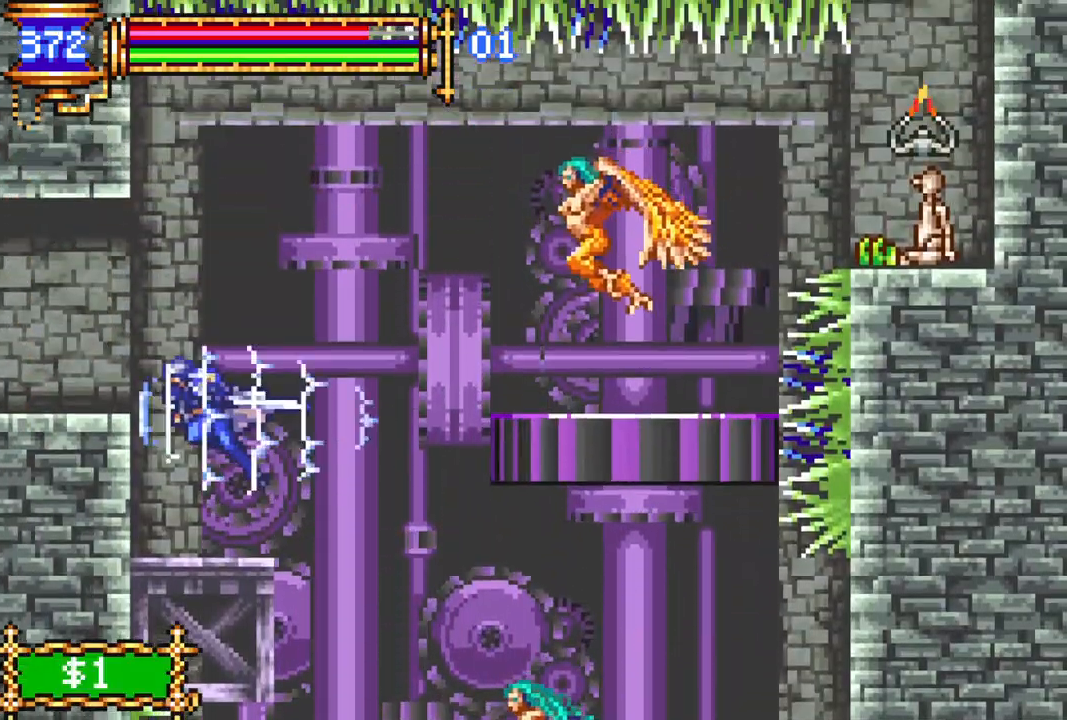
{"buttons": ["CROSS", "R1", "DPAD_LEFT"], "left_stick": "center", "right_stick": "center", "events": [[17, "DPAD_LEFT", "up"], [17, "R1", "up"], [367, "DPAD_LEFT", "down"], [383, "CROSS", "down"], [417, "R1", "down"]]}
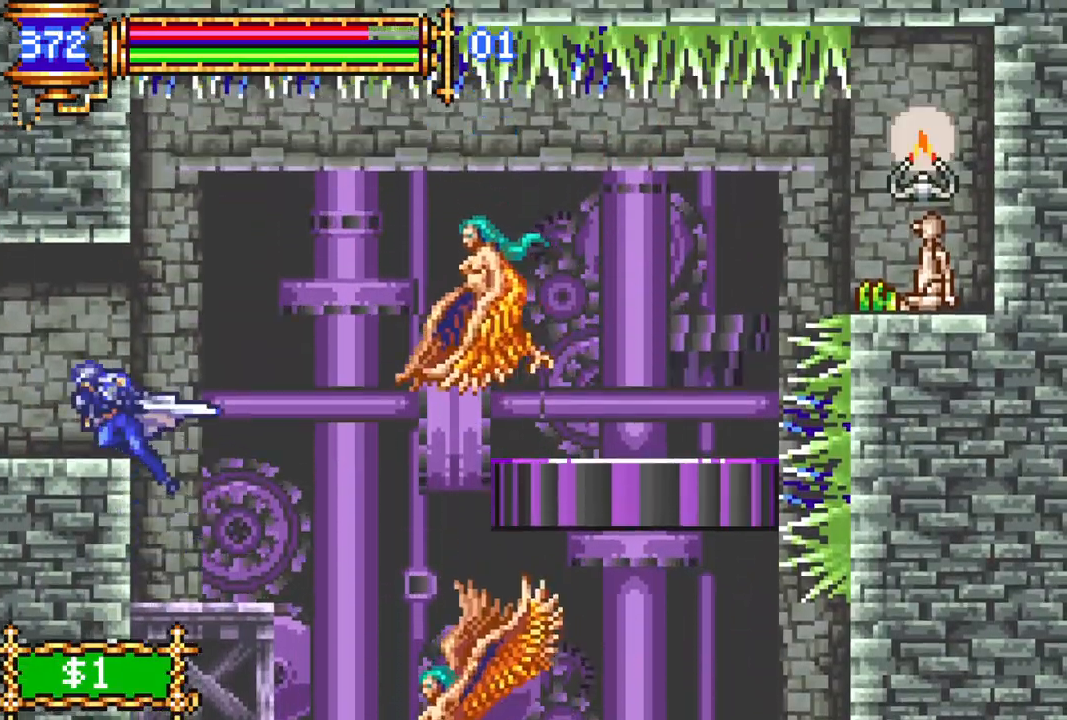
{"buttons": ["R1", "DPAD_LEFT"], "left_stick": "center", "right_stick": "center", "events": [[83, "CROSS", "up"]]}
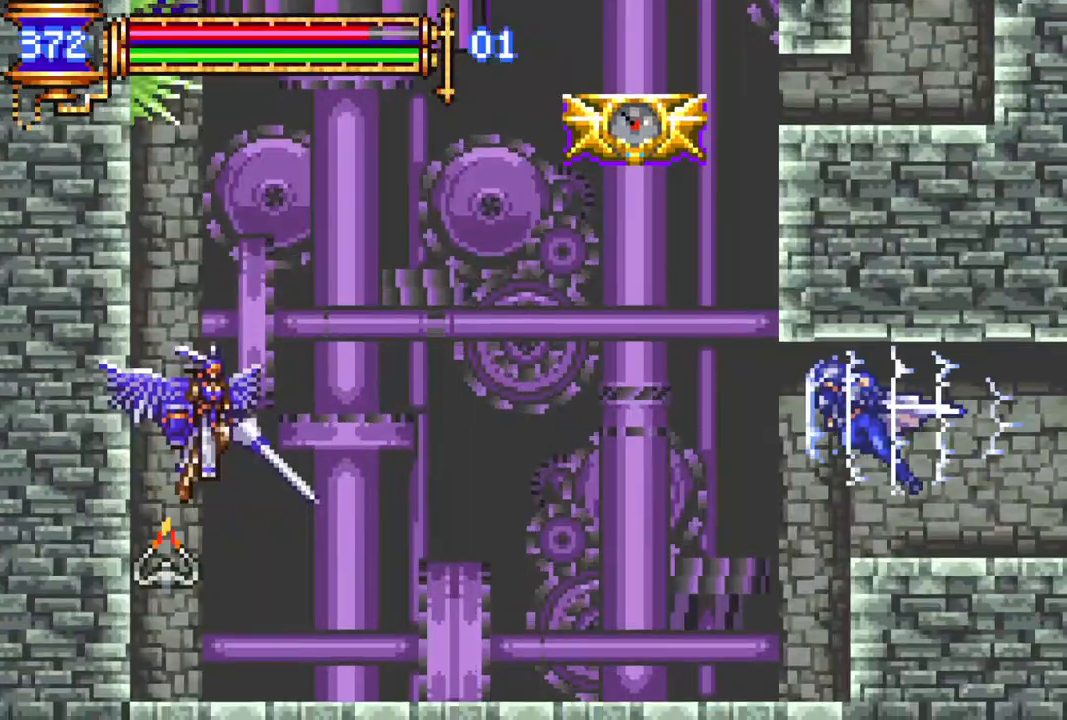
{"buttons": ["CROSS"], "left_stick": "center", "right_stick": "center", "events": [[167, "DPAD_LEFT", "up"], [200, "R1", "up"], [383, "DPAD_LEFT", "down"], [417, "CROSS", "down"], [500, "DPAD_LEFT", "up"]]}
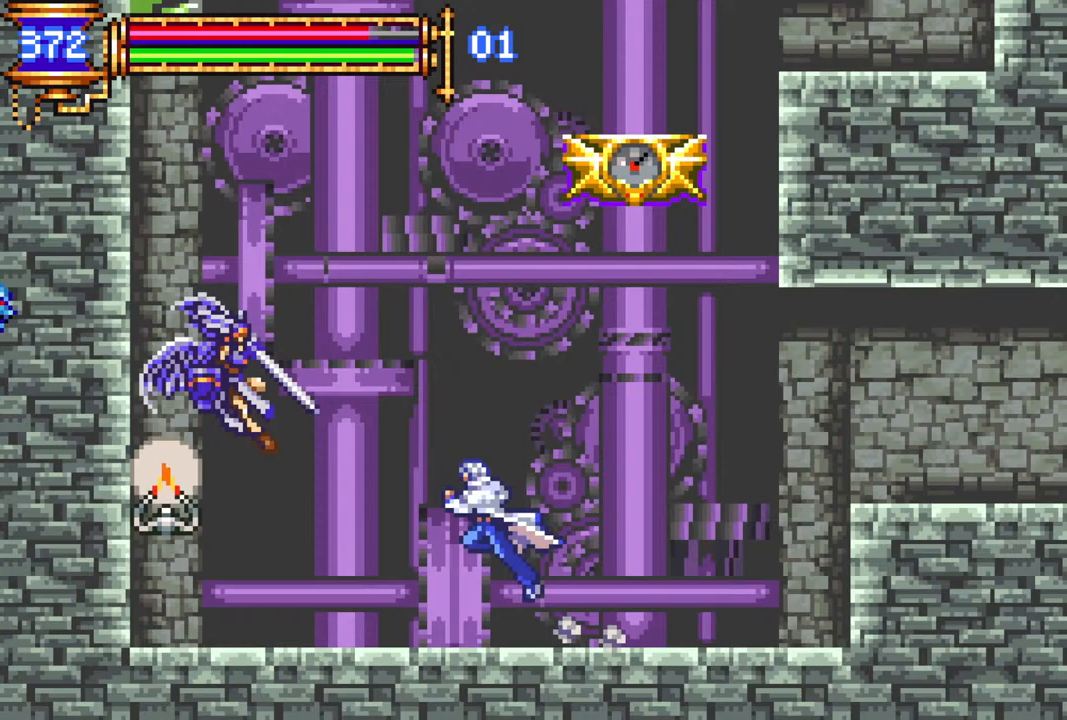
{"buttons": ["DPAD_RIGHT"], "left_stick": "center", "right_stick": "center", "events": [[100, "CROSS", "up"], [200, "CROSS", "down"], [200, "L1", "down"], [350, "L1", "up"], [383, "DPAD_RIGHT", "down"], [400, "CROSS", "up"]]}
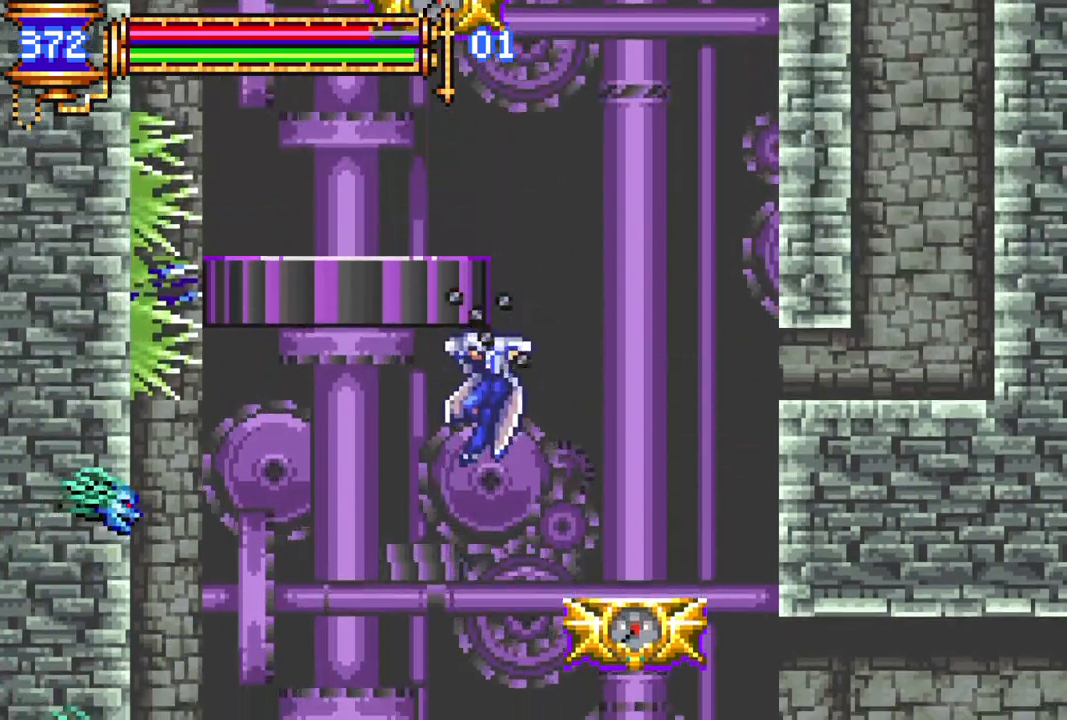
{"buttons": ["DPAD_LEFT"], "left_stick": "center", "right_stick": "center", "events": [[100, "DPAD_RIGHT", "up"], [267, "DPAD_RIGHT", "down"], [333, "CROSS", "down"], [433, "CROSS", "up"], [433, "DPAD_RIGHT", "up"], [483, "DPAD_LEFT", "down"]]}
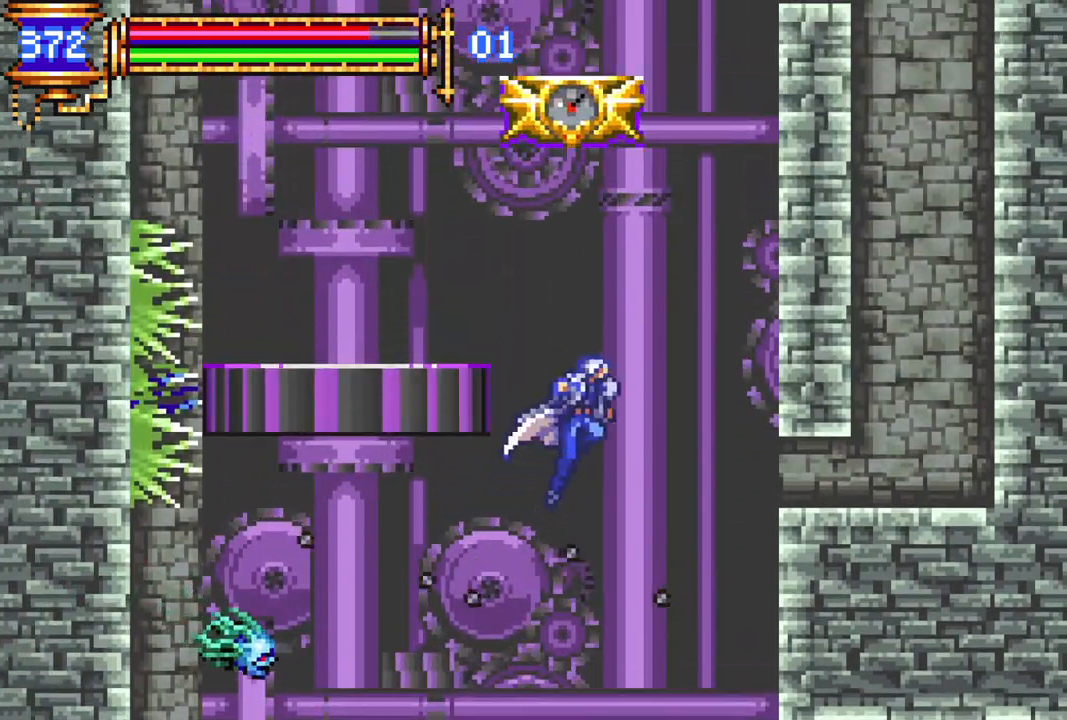
{"buttons": [], "left_stick": "center", "right_stick": "center", "events": [[33, "L1", "down"], [50, "CROSS", "down"], [233, "CROSS", "up"], [250, "DPAD_LEFT", "up"], [250, "L1", "up"], [383, "DPAD_RIGHT", "down"], [433, "DPAD_RIGHT", "up"]]}
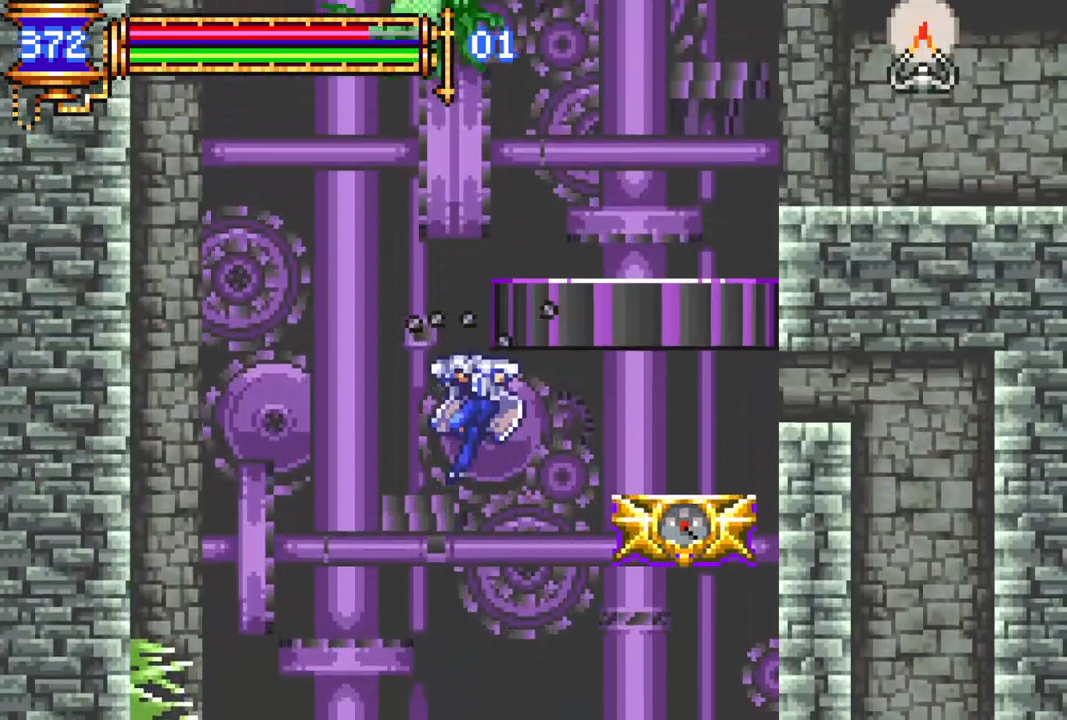
{"buttons": [], "left_stick": "center", "right_stick": "center", "events": [[67, "DPAD_LEFT", "down"], [283, "DPAD_LEFT", "up"]]}
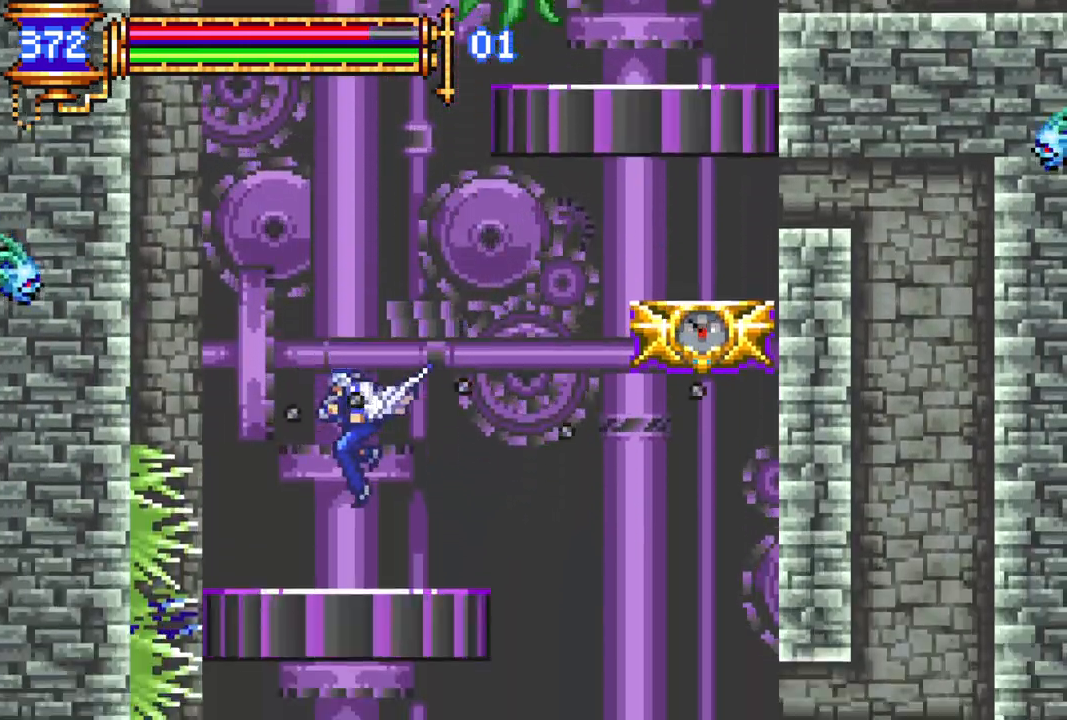
{"buttons": ["DPAD_LEFT"], "left_stick": "center", "right_stick": "center", "events": [[167, "CROSS", "down"], [433, "CROSS", "up"], [483, "DPAD_LEFT", "down"]]}